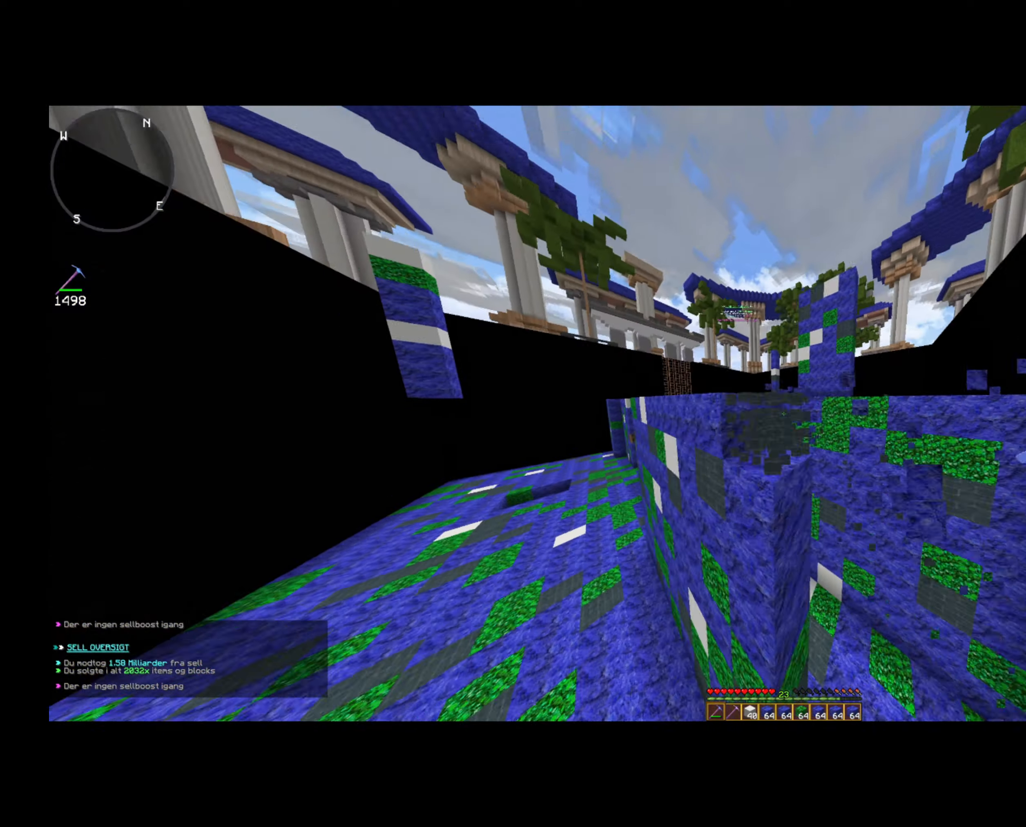
Gameplay with keyboard and mouse; each line is a JSON object with the keys and mouse buttons held at the frame after it. "events" lists presses ("down") and releases ("up") of "a", "d", "s", "space", "w", "mouse_left" and "mouse_right" between this image and that frame as [ms after this image, input, new state], when the widget could be followed in between. "mouse_left", "mouse_right" = the "left", "right" buttons of the "mouse" list. No other keys are recorded. Fast repeated clicks can show as one long hold. Mouse movement is not recorded.
{"keys": ["a", "w"], "mouse": ["left"], "events": []}
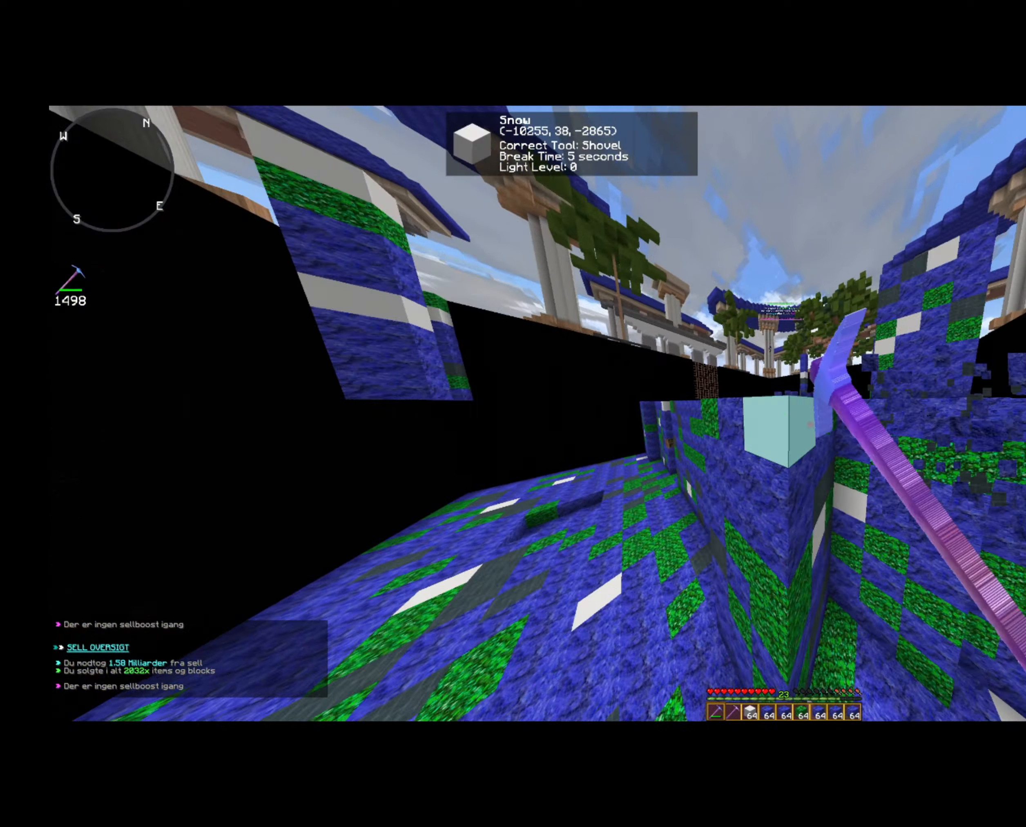
{"keys": ["a", "w"], "mouse": ["left"], "events": []}
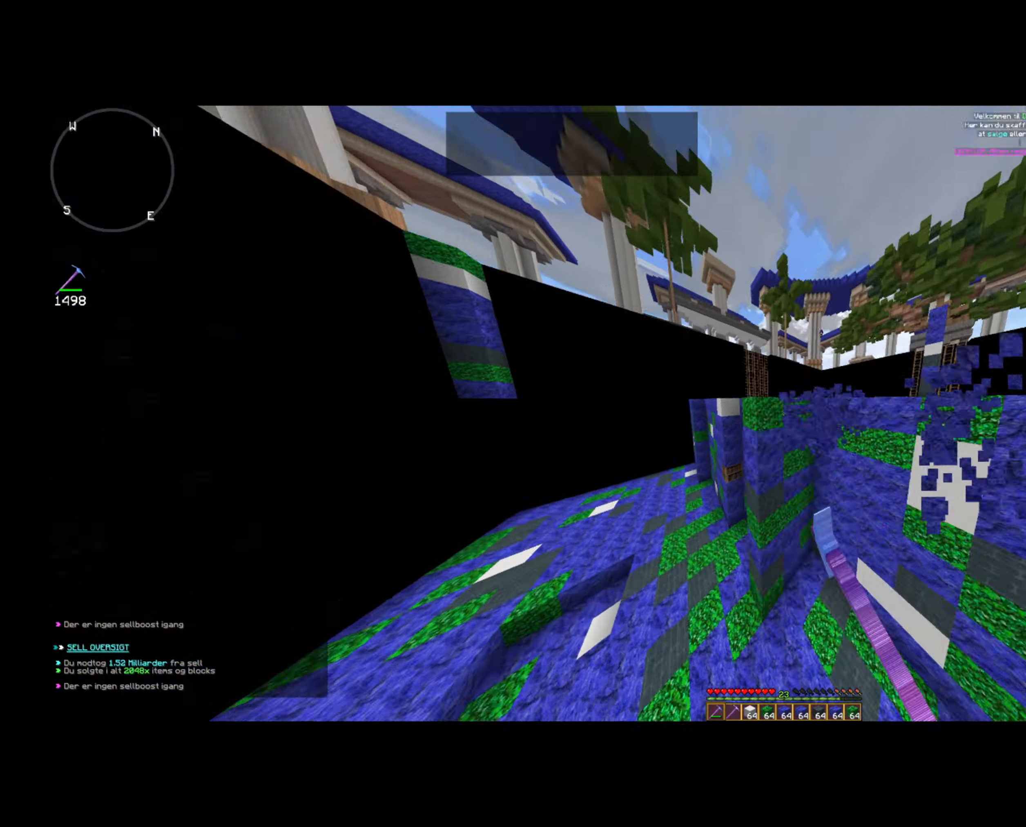
{"keys": ["a", "w"], "mouse": ["left"], "events": []}
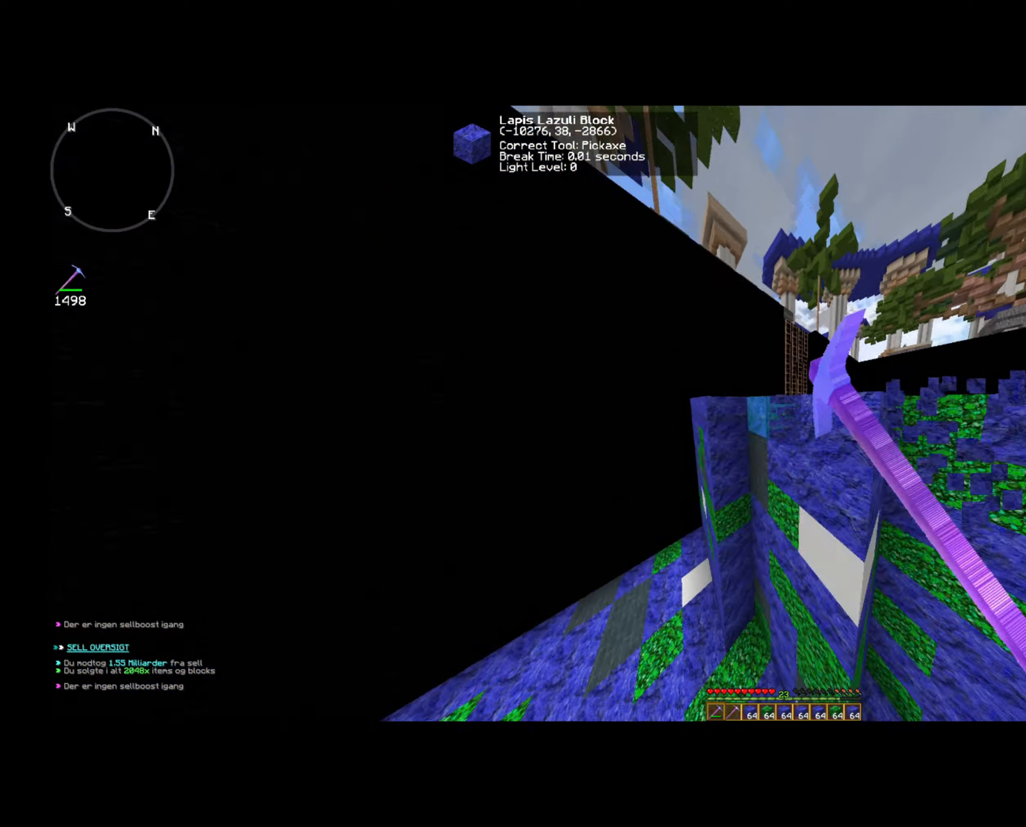
{"keys": ["d", "w"], "mouse": ["left"], "events": [[280, "a", "up"], [280, "d", "down"]]}
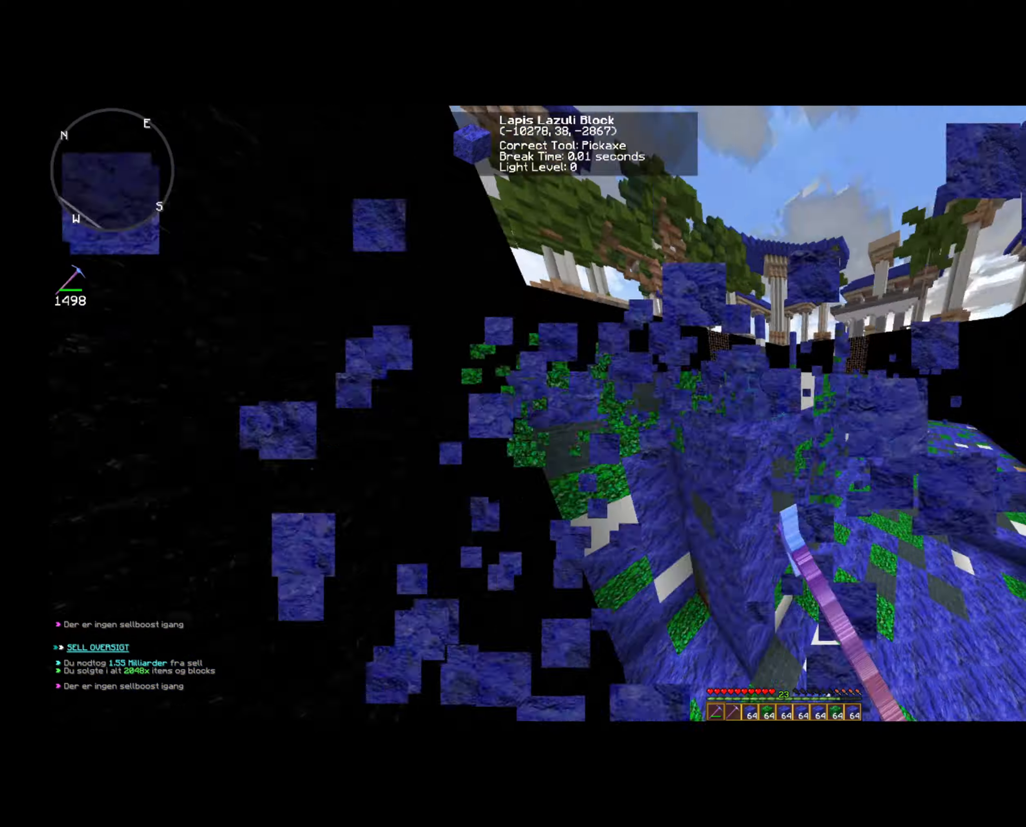
{"keys": ["d", "w"], "mouse": ["left"], "events": []}
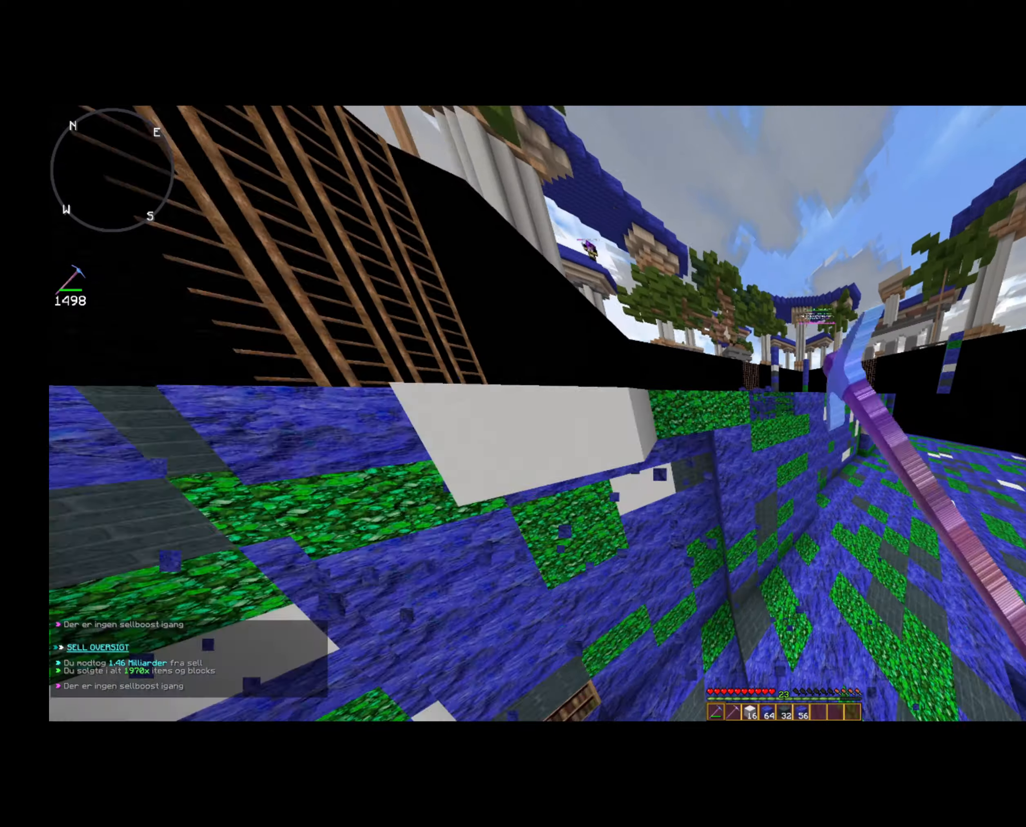
{"keys": ["d", "w"], "mouse": ["left"], "events": []}
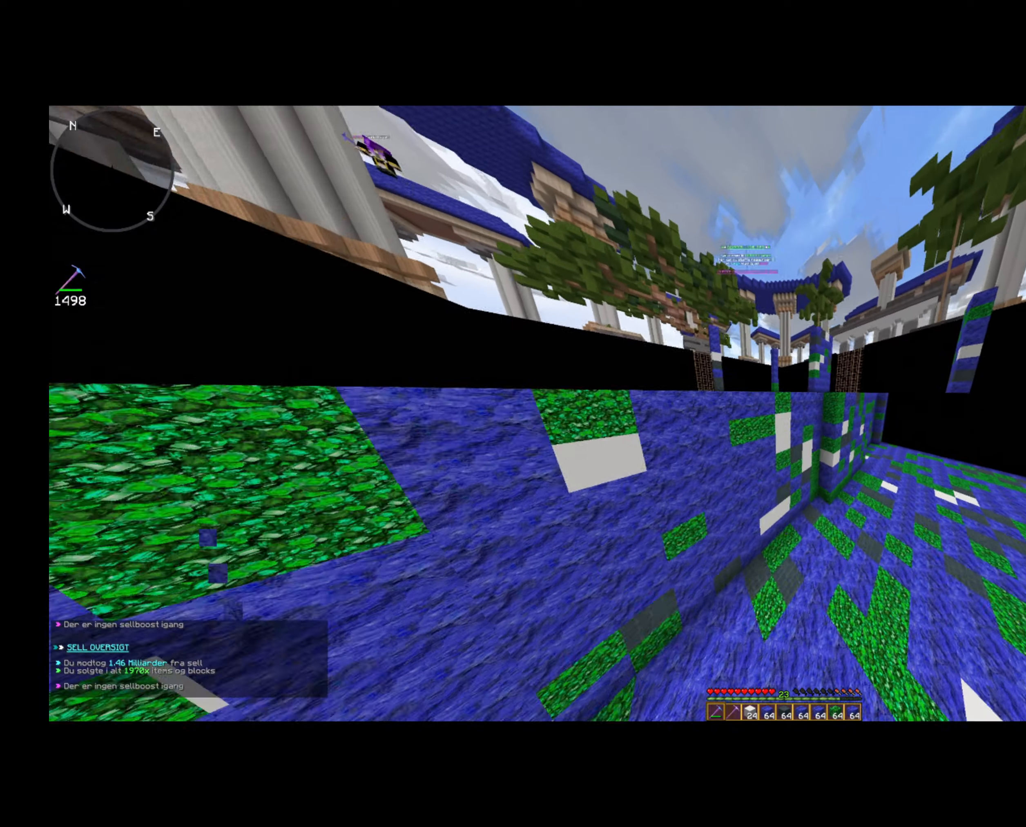
{"keys": ["d", "w"], "mouse": ["left"], "events": []}
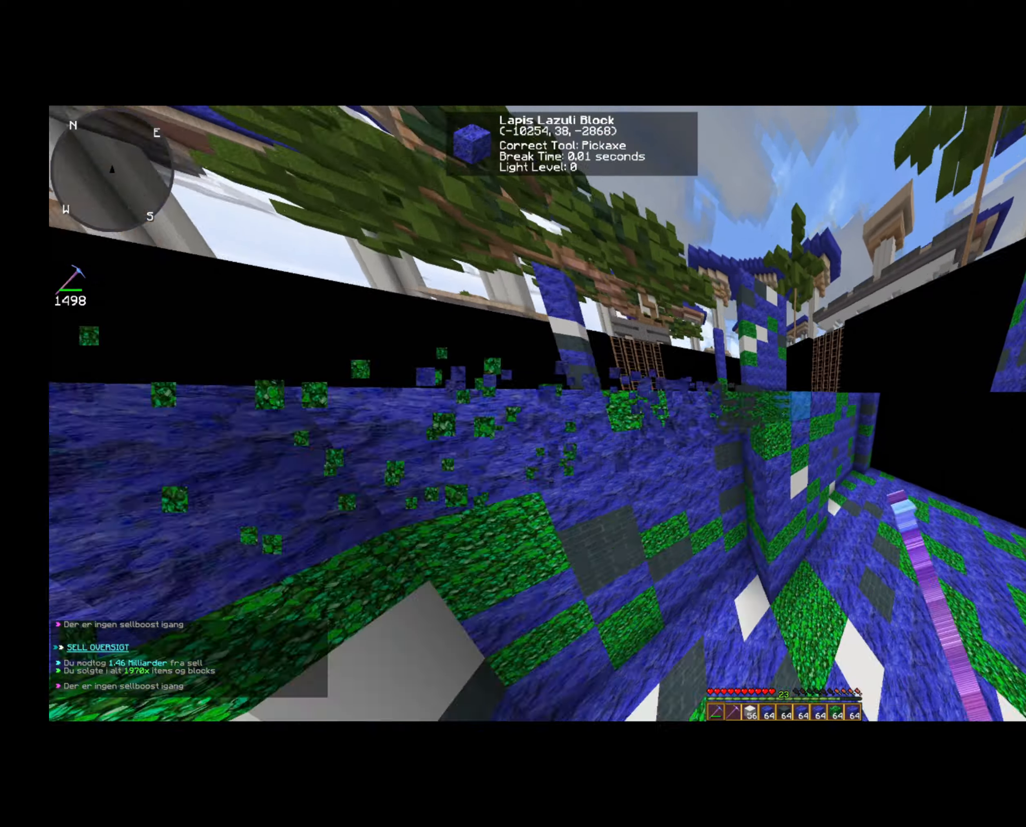
{"keys": ["d", "w"], "mouse": ["left"], "events": []}
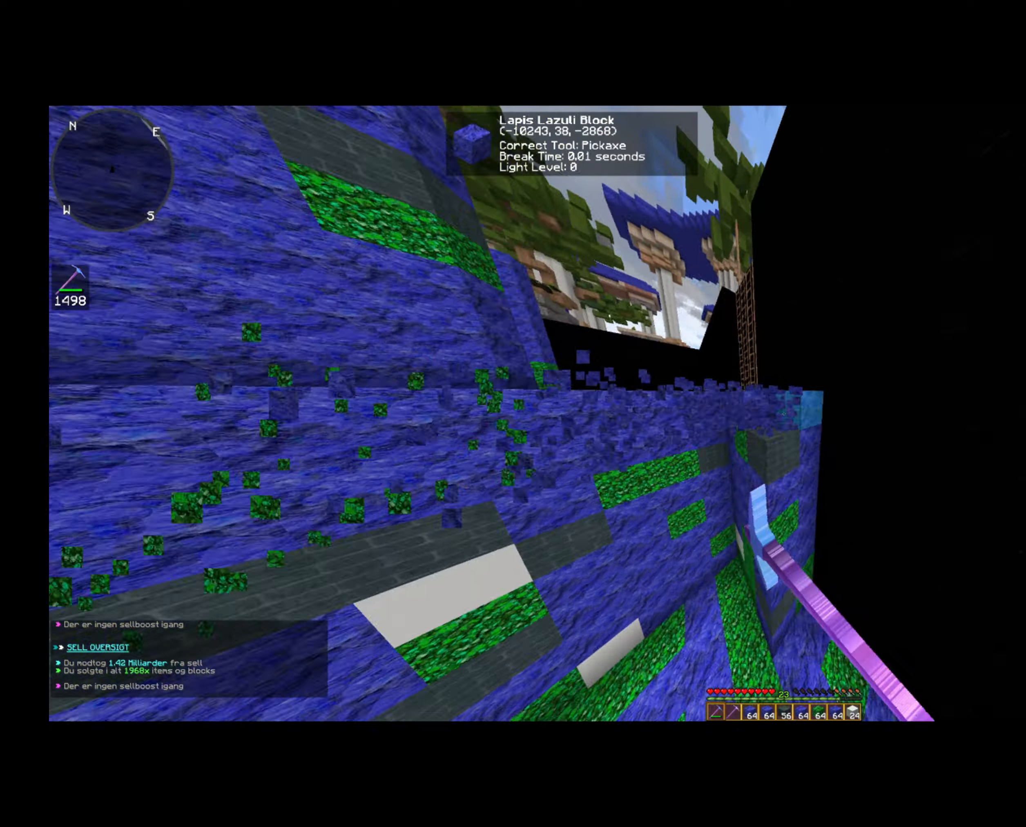
{"keys": ["a", "w"], "mouse": ["left"], "events": [[40, "a", "down"], [120, "d", "up"]]}
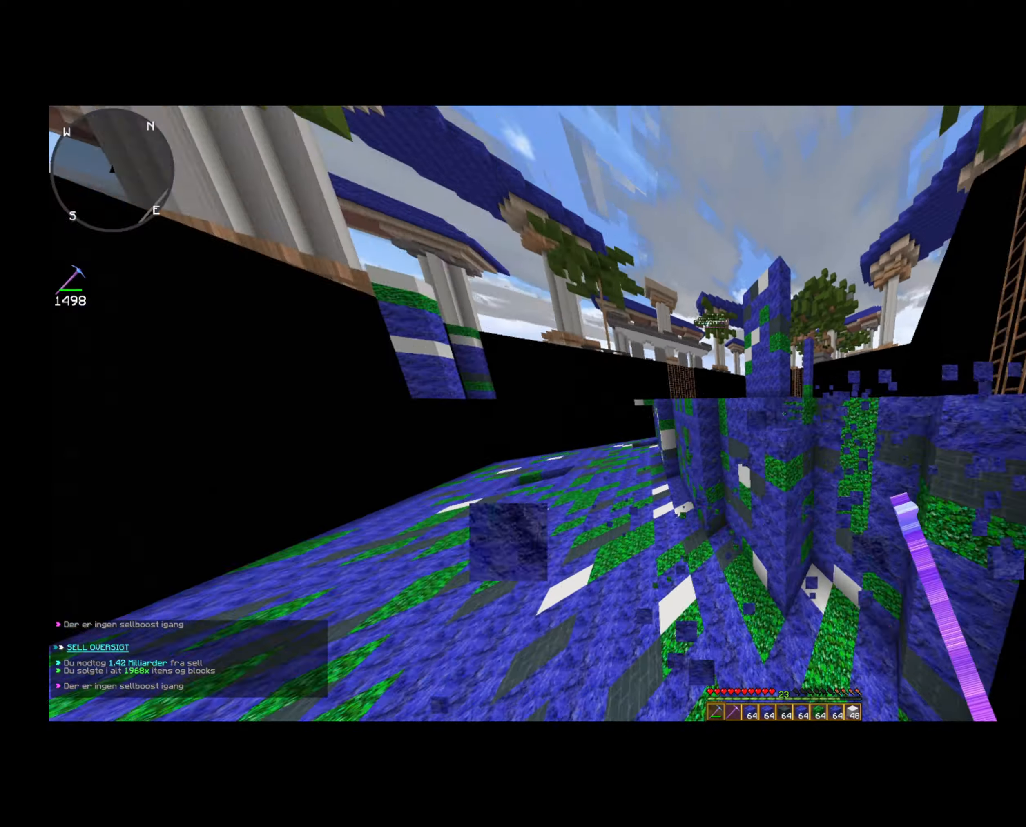
{"keys": ["a", "w"], "mouse": ["left"], "events": []}
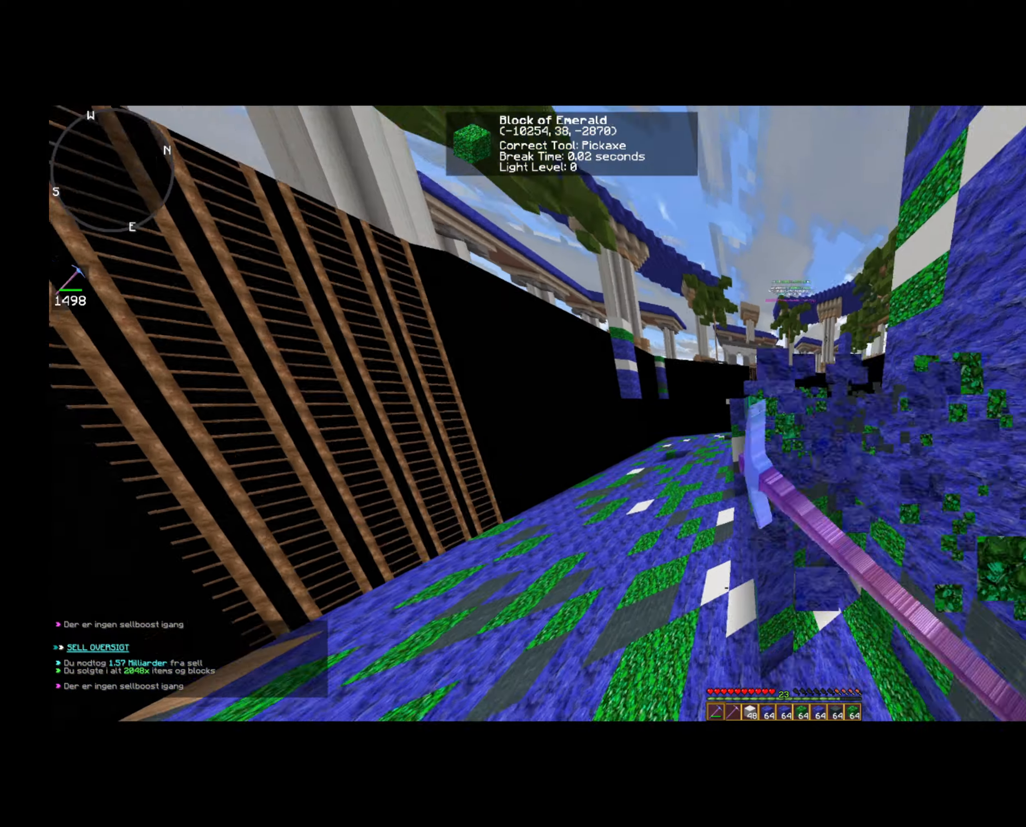
{"keys": ["a", "w"], "mouse": ["left"], "events": []}
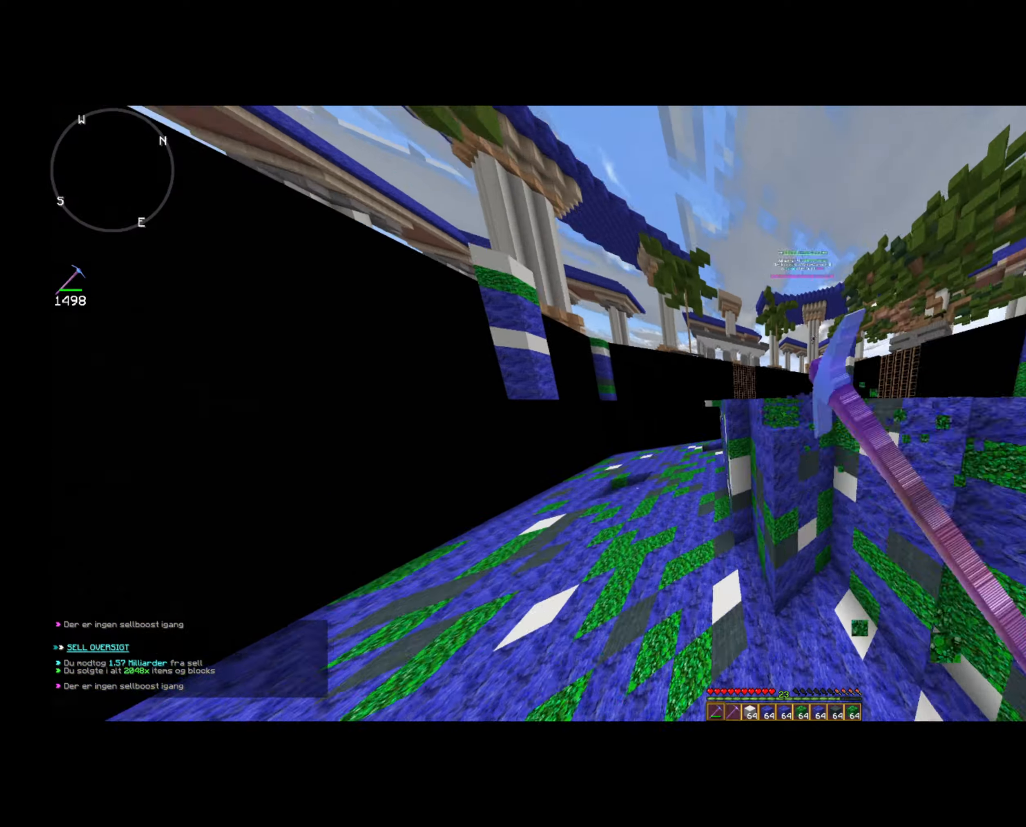
{"keys": ["a", "w"], "mouse": ["left"], "events": [[80, "a", "up"], [160, "a", "down"]]}
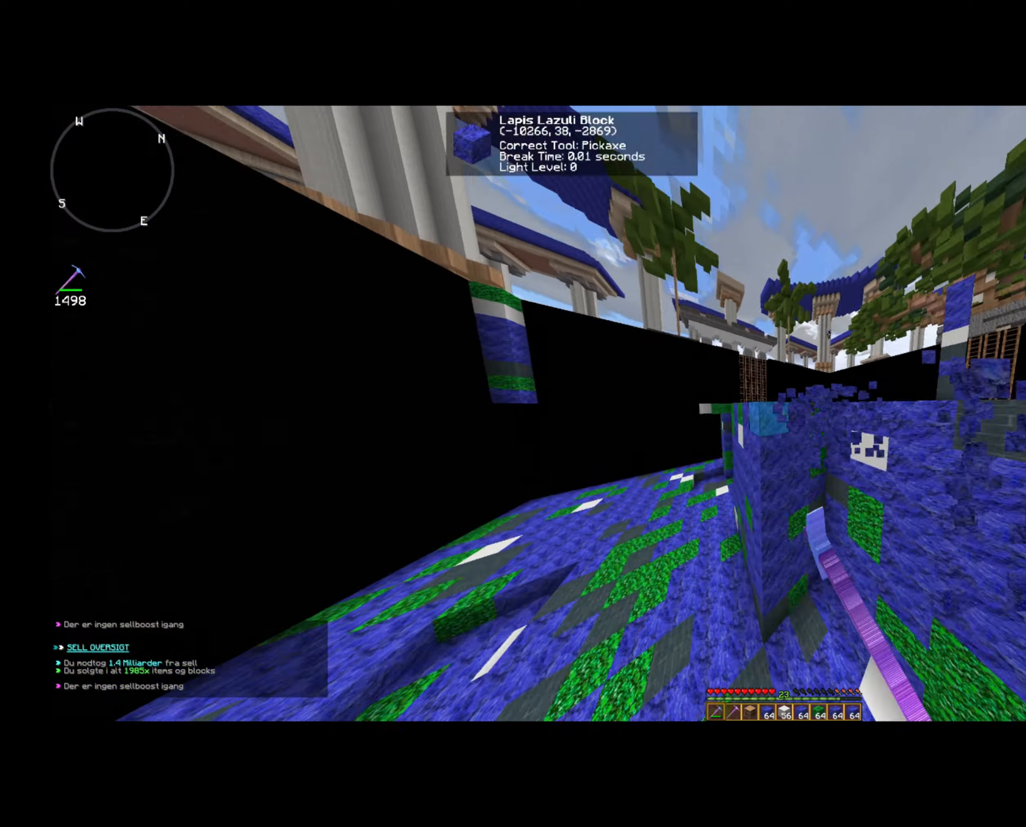
{"keys": ["a", "w"], "mouse": ["left"], "events": []}
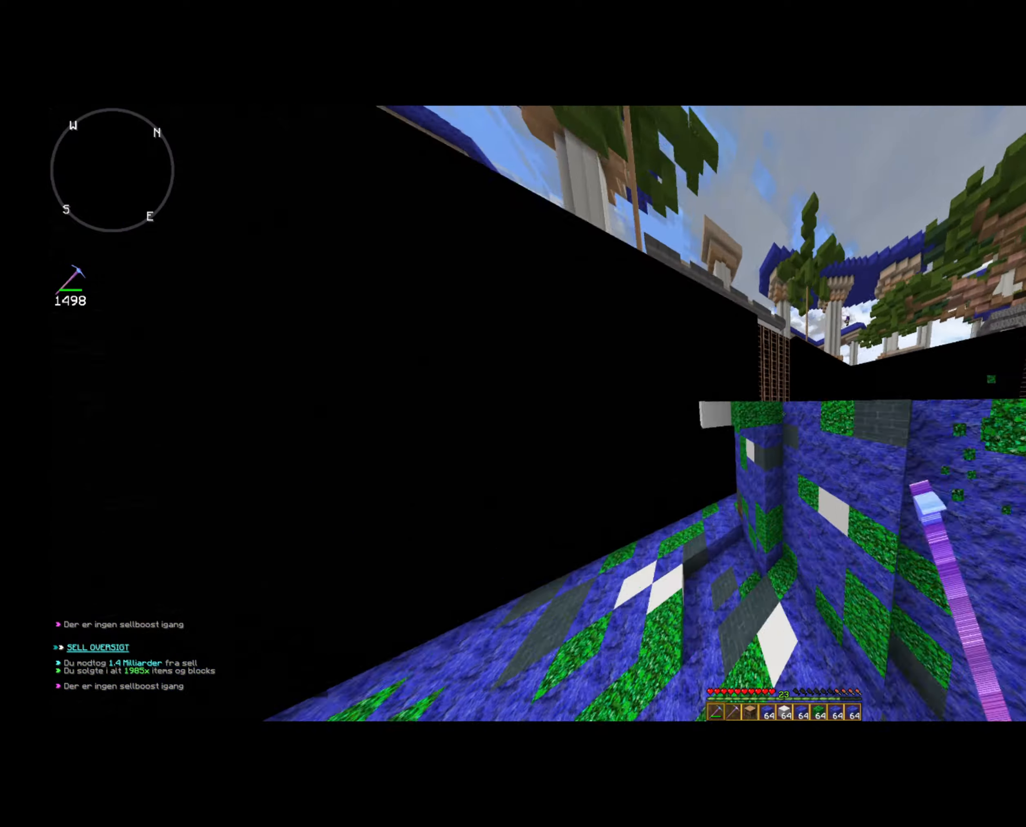
{"keys": ["d", "w"], "mouse": ["left"], "events": [[280, "a", "up"], [440, "d", "down"]]}
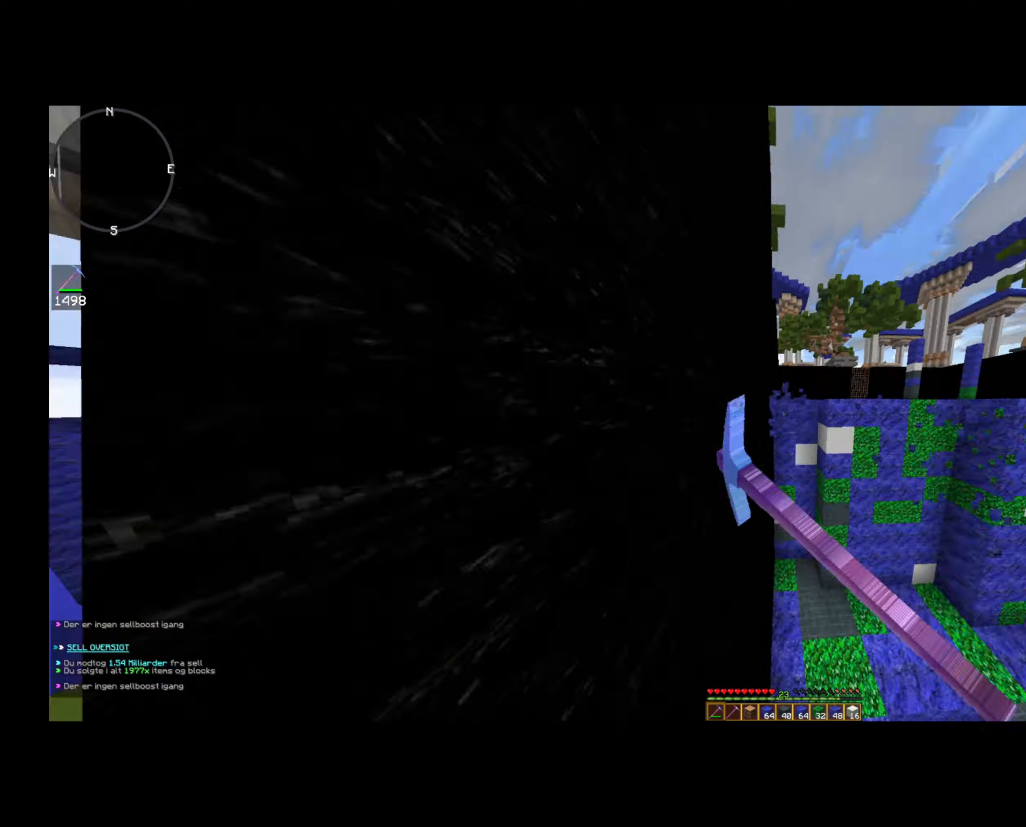
{"keys": ["d", "w"], "mouse": ["left"], "events": []}
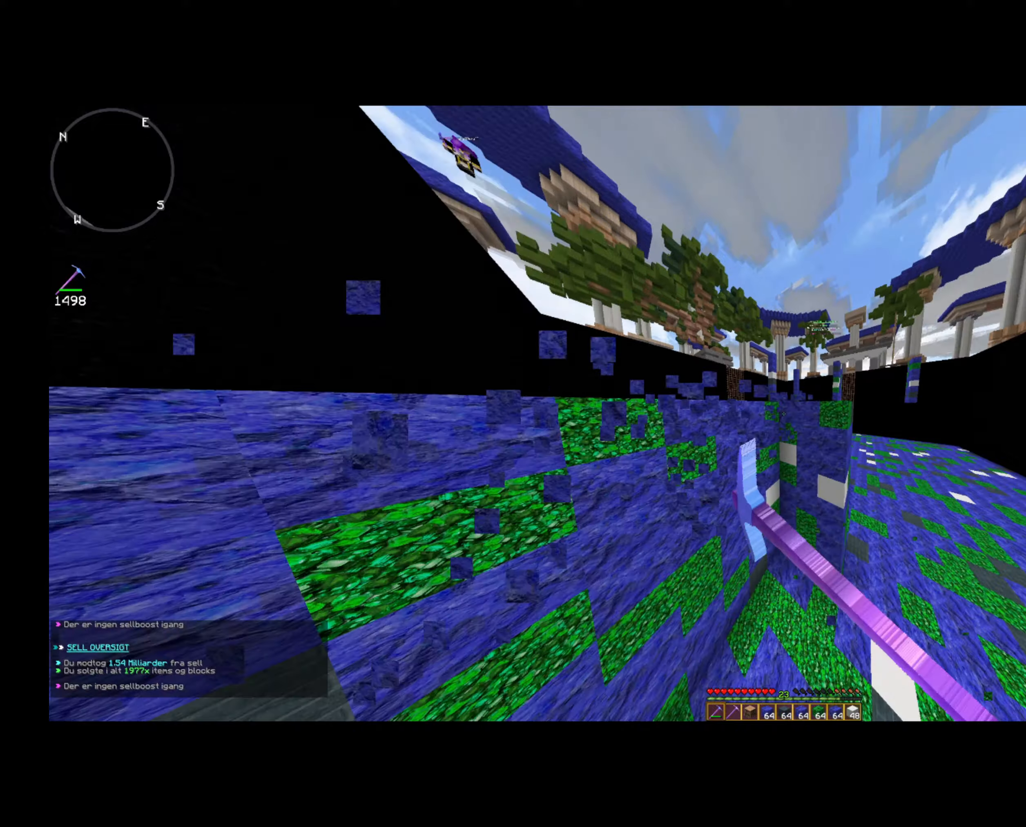
{"keys": ["d", "w"], "mouse": ["left"], "events": []}
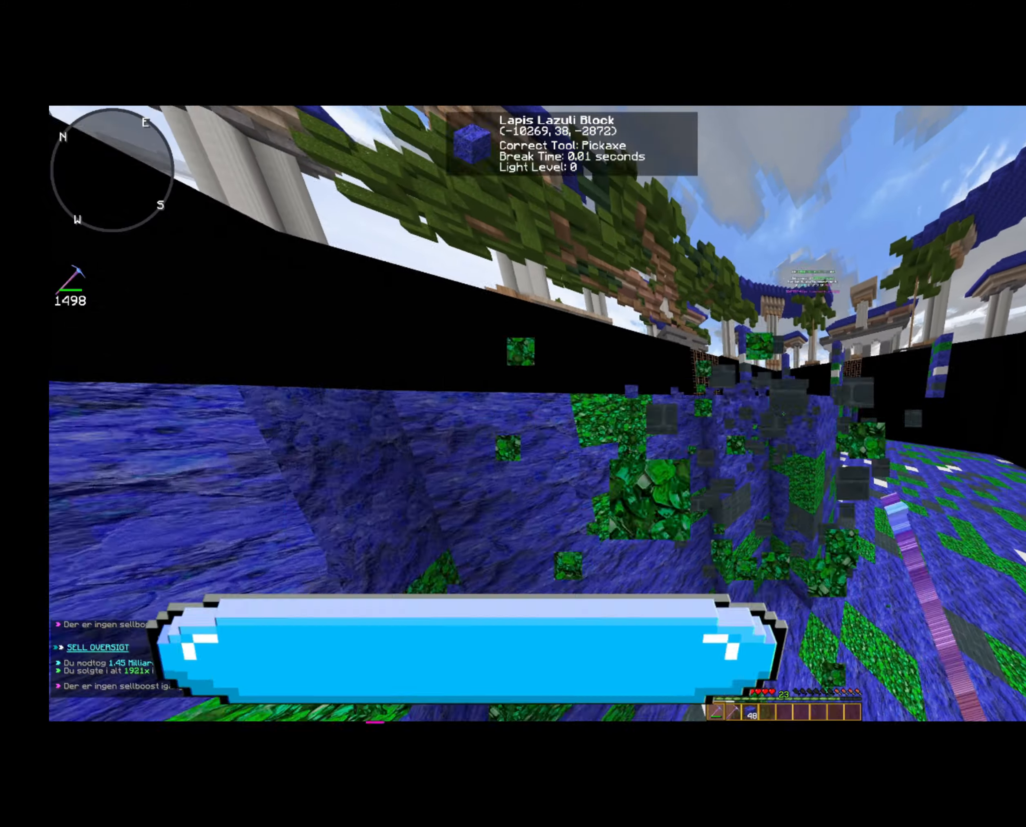
{"keys": ["d", "w"], "mouse": ["left"], "events": []}
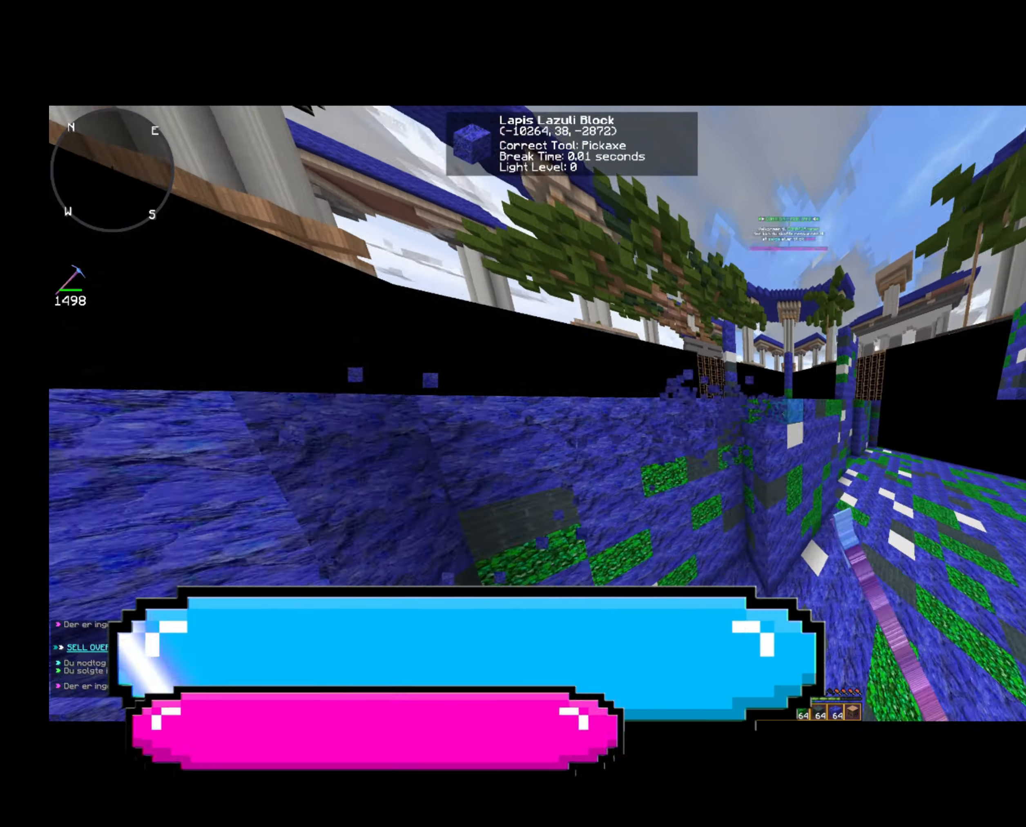
{"keys": ["d", "w"], "mouse": ["left"], "events": []}
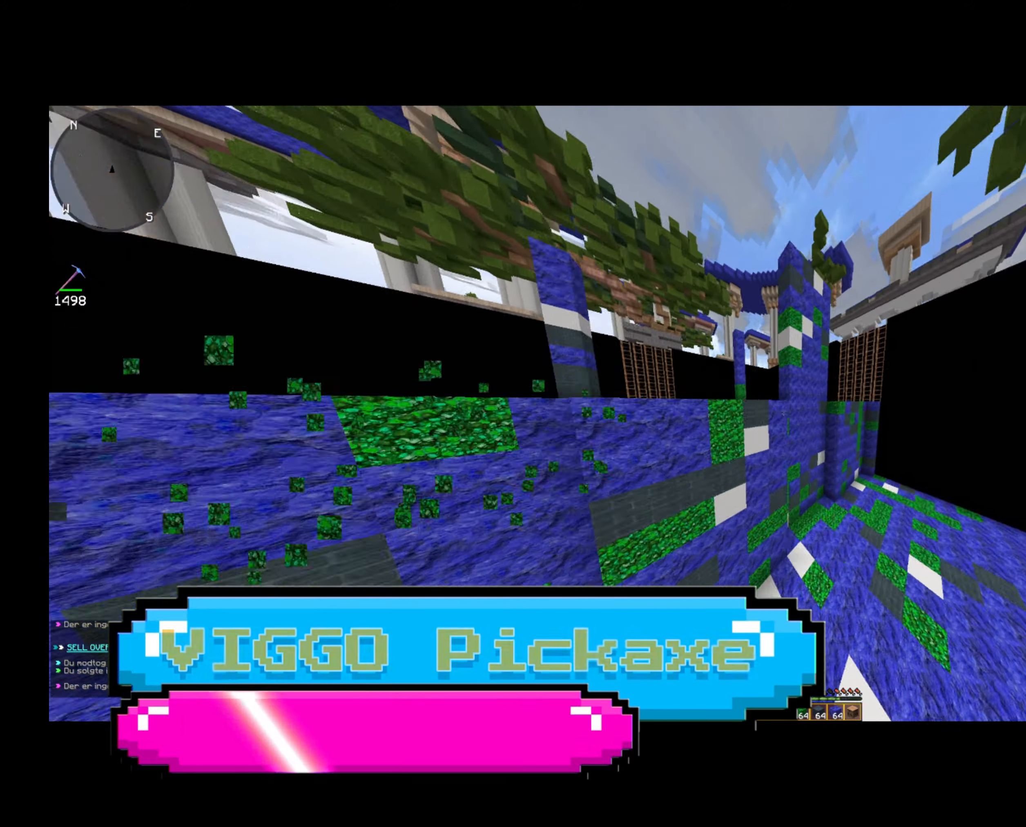
{"keys": ["d"], "mouse": ["left"], "events": [[440, "w", "up"]]}
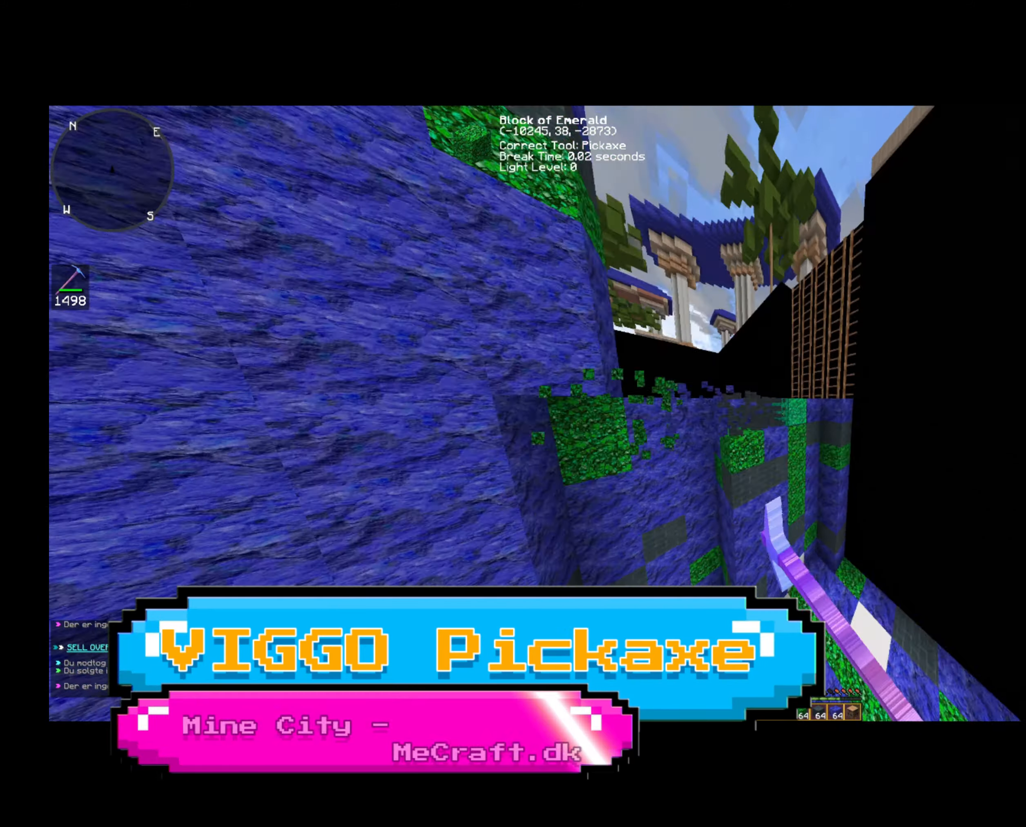
{"keys": ["a", "w"], "mouse": ["left"], "events": [[40, "d", "up"], [80, "a", "down"], [480, "w", "down"]]}
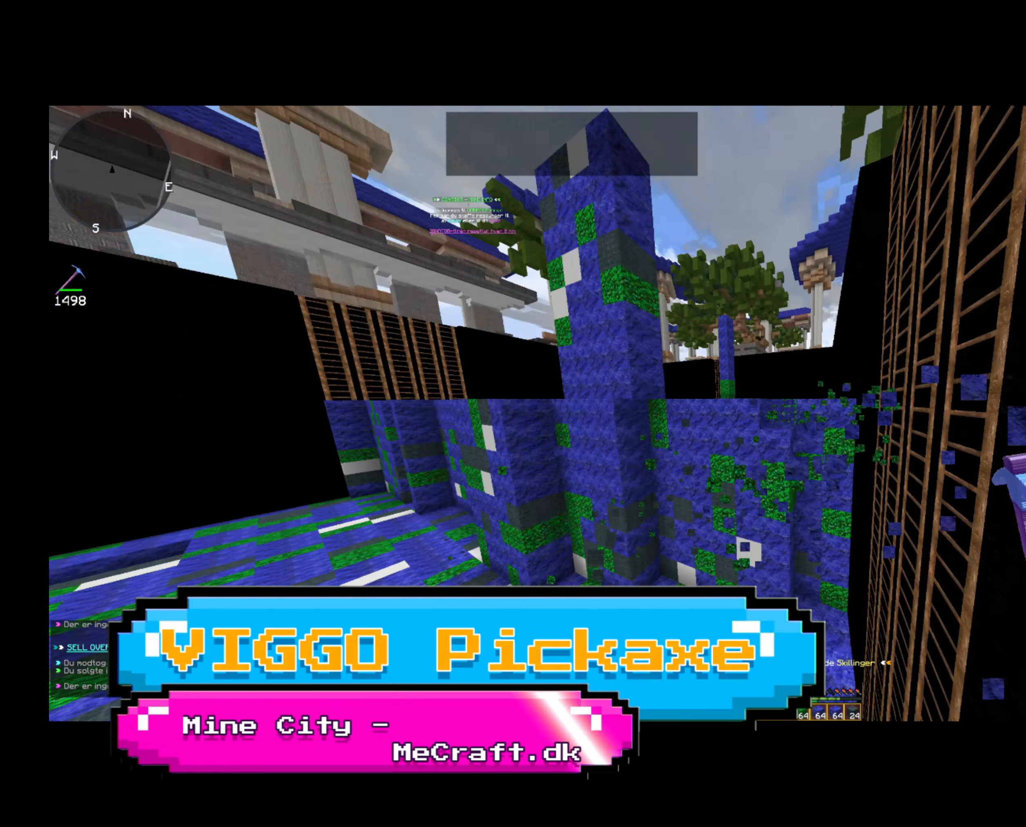
{"keys": ["a", "w"], "mouse": ["left"], "events": []}
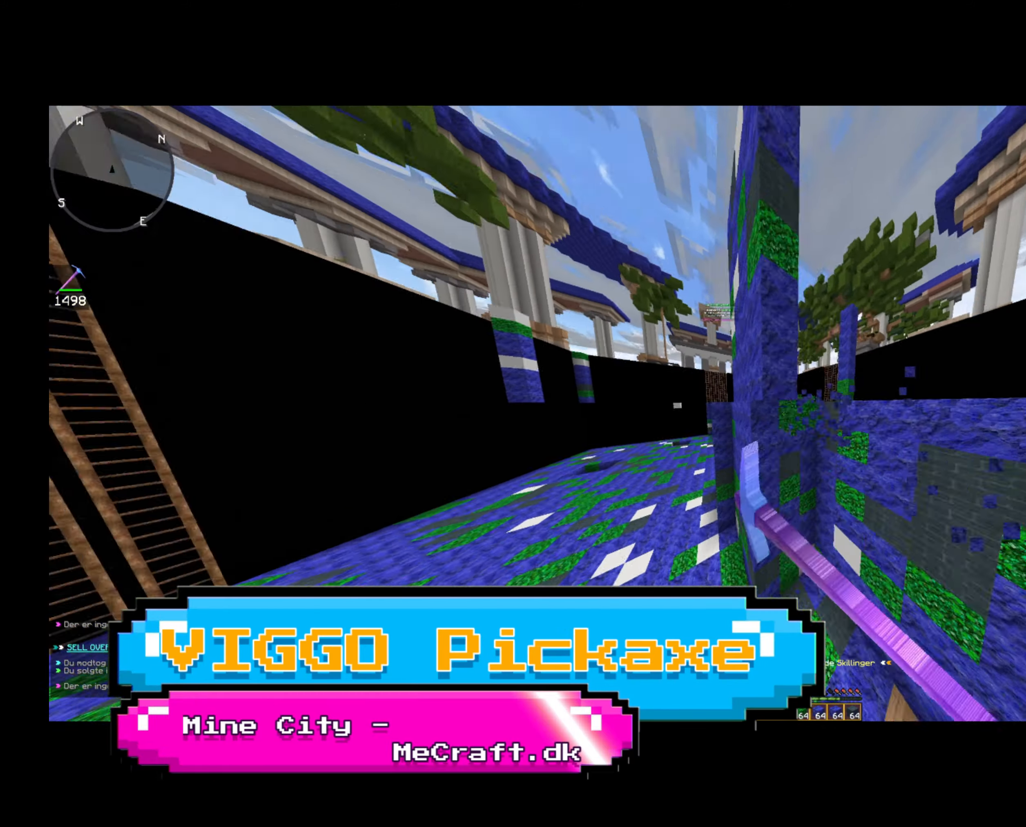
{"keys": ["a", "w"], "mouse": ["left"], "events": []}
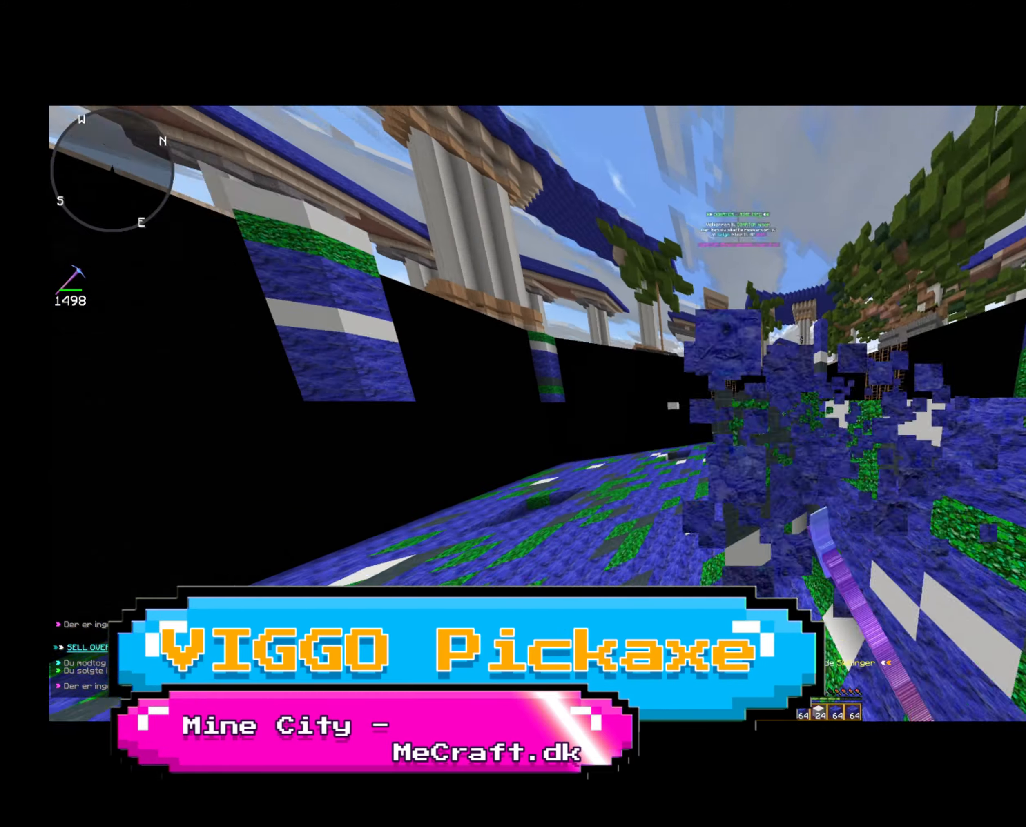
{"keys": ["a", "w"], "mouse": ["left"], "events": []}
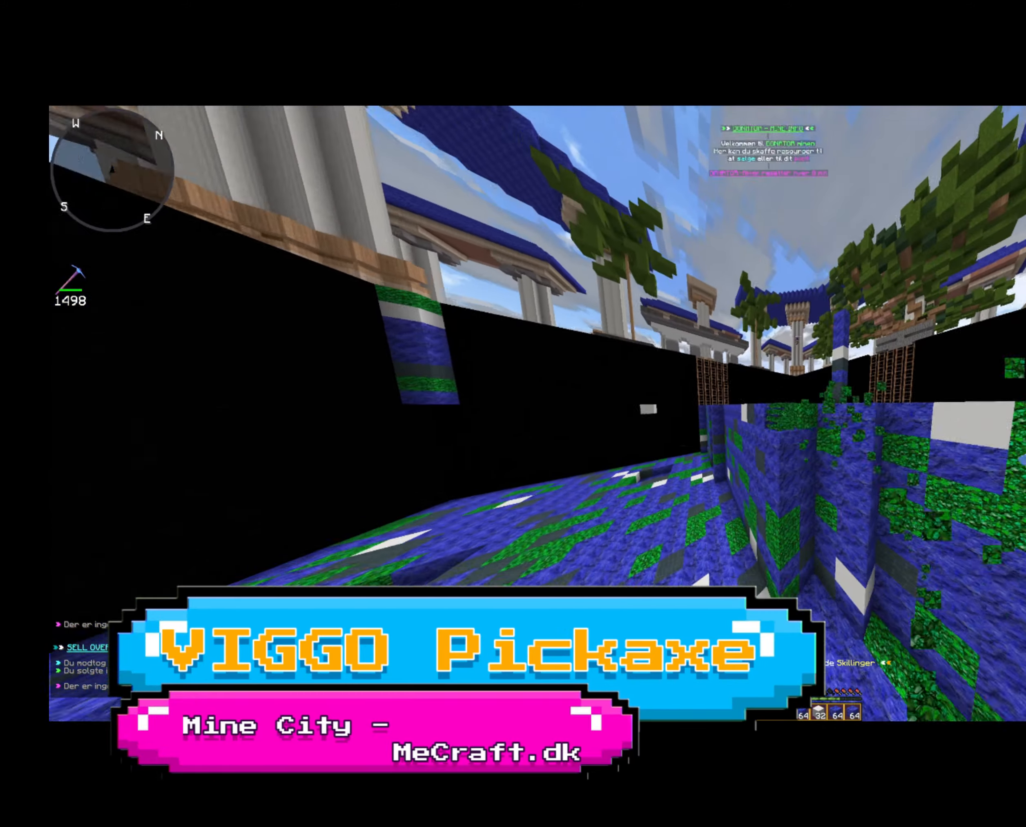
{"keys": ["a", "w"], "mouse": ["left"], "events": []}
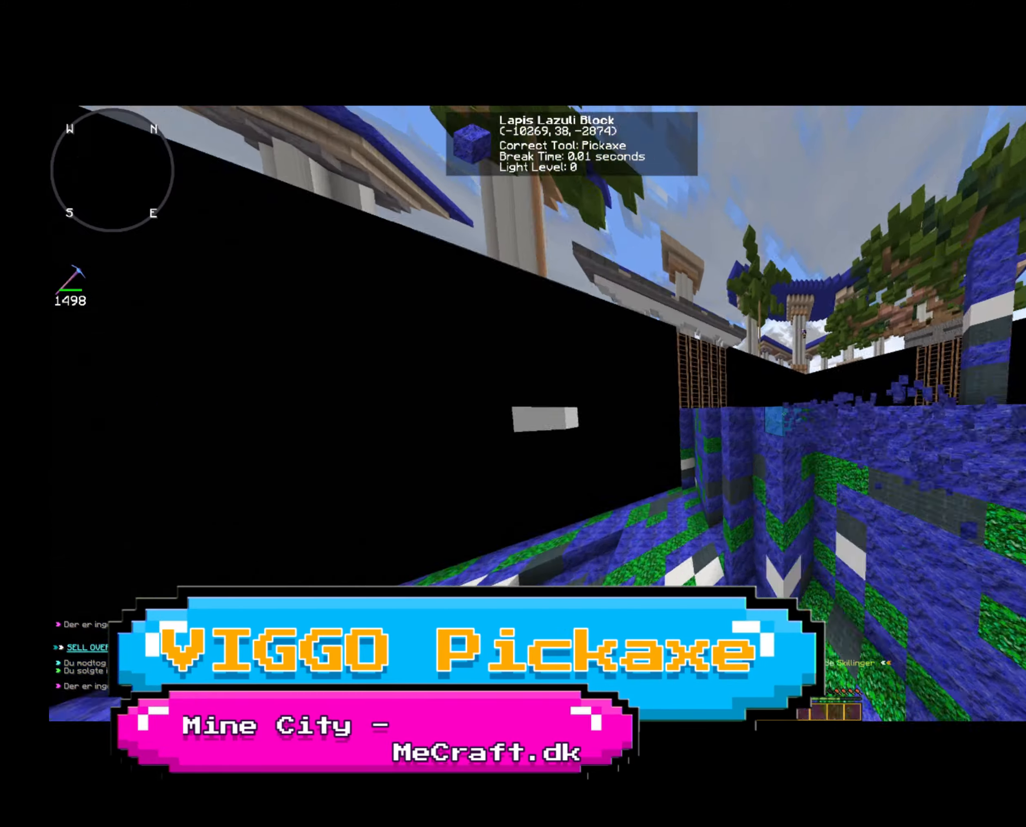
{"keys": ["a", "w"], "mouse": ["left"], "events": []}
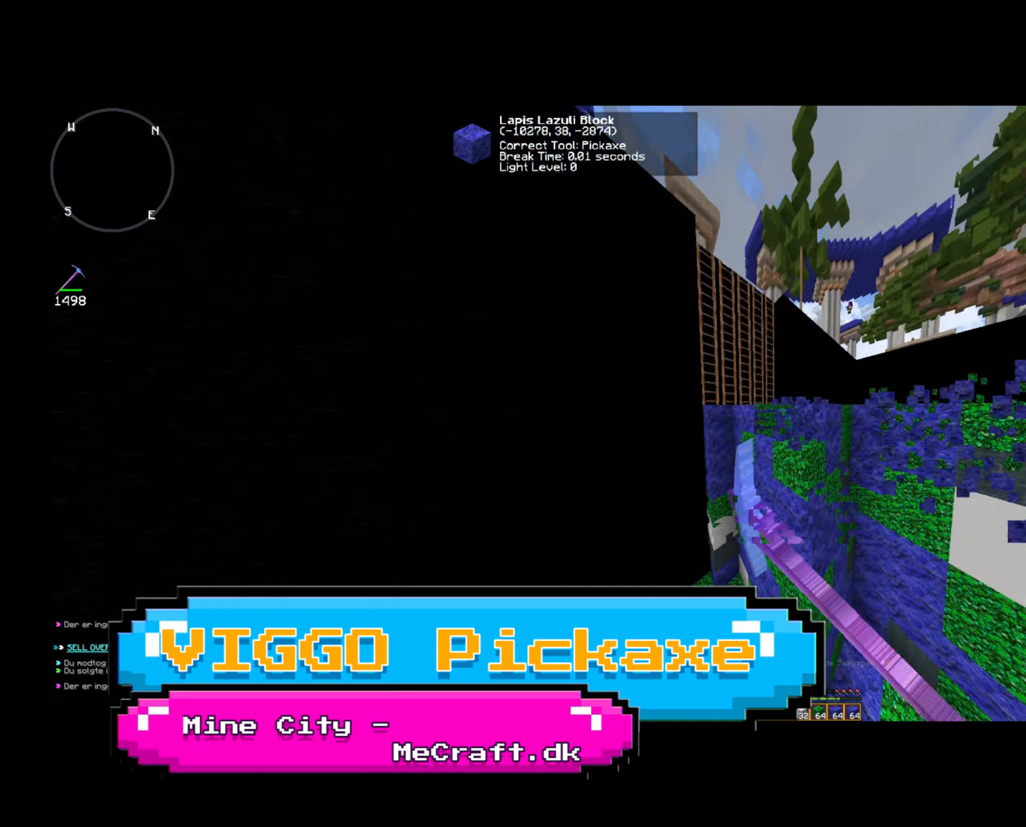
{"keys": ["d", "w"], "mouse": ["left"], "events": [[160, "d", "down"], [240, "a", "up"]]}